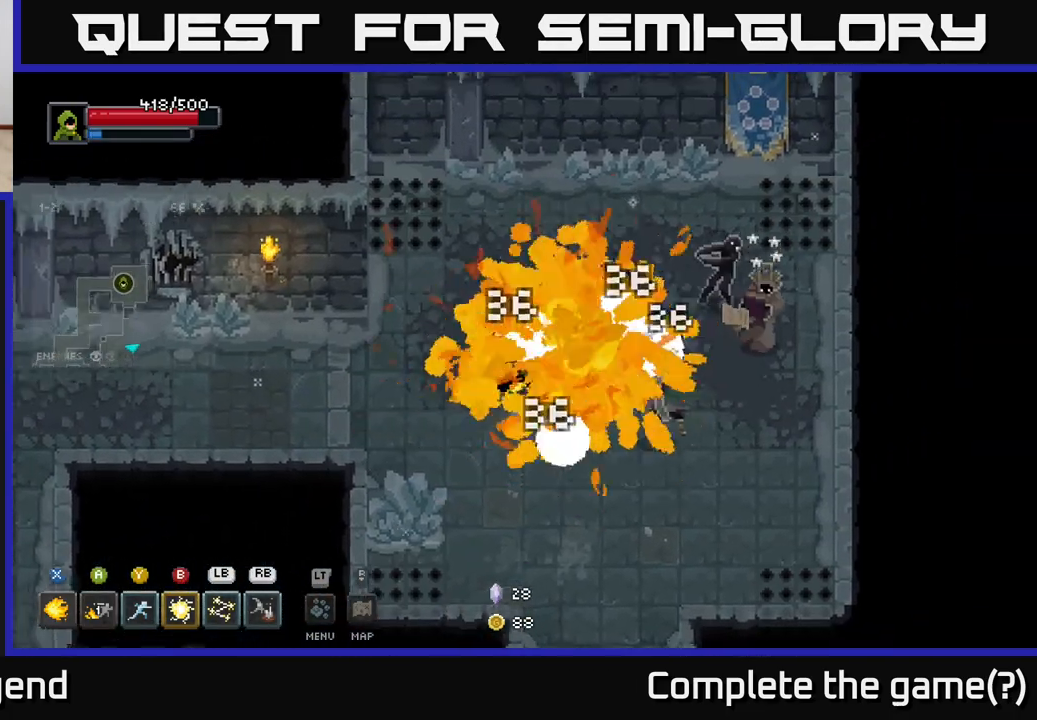
Gameplay with a controller (Xbox layout); each line is a JSON object with the inputs held at the frame after it. "events" lists button and stick changes between this image and that frame as [ms after this image, input, new state], when the widget could be followed in between.
{"buttons": [], "left_stick": "up-right", "right_stick": "center", "events": [[33, "X", "up"], [83, "left_stick", "center"], [167, "left_stick", "right"], [183, "B", "down"], [267, "B", "up"], [333, "left_stick", "up-right"]]}
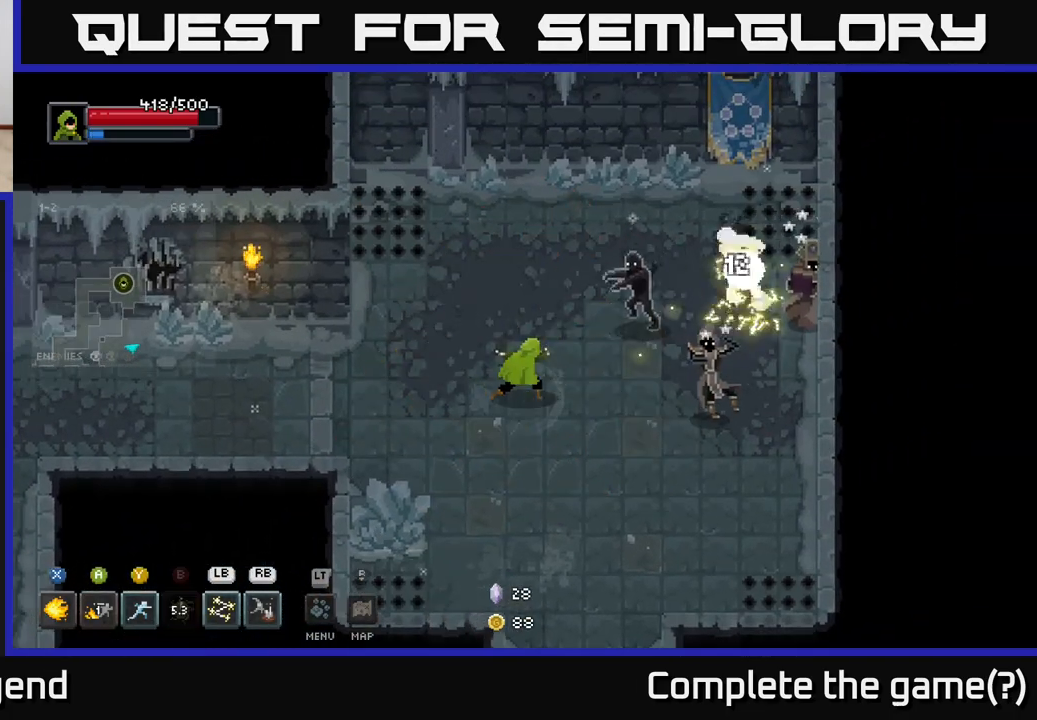
{"buttons": [], "left_stick": "center", "right_stick": "center", "events": [[33, "left_stick", "center"], [183, "left_stick", "right"], [233, "Y", "down"], [317, "Y", "up"], [500, "left_stick", "center"]]}
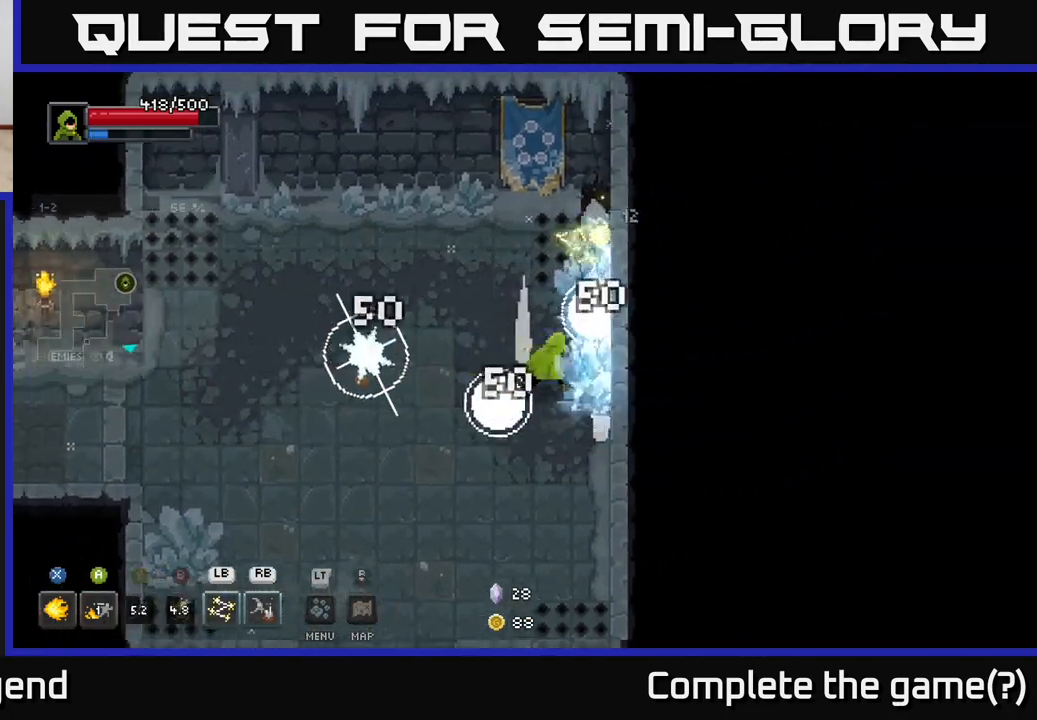
{"buttons": [], "left_stick": "down-left", "right_stick": "center", "events": [[217, "left_stick", "down-left"]]}
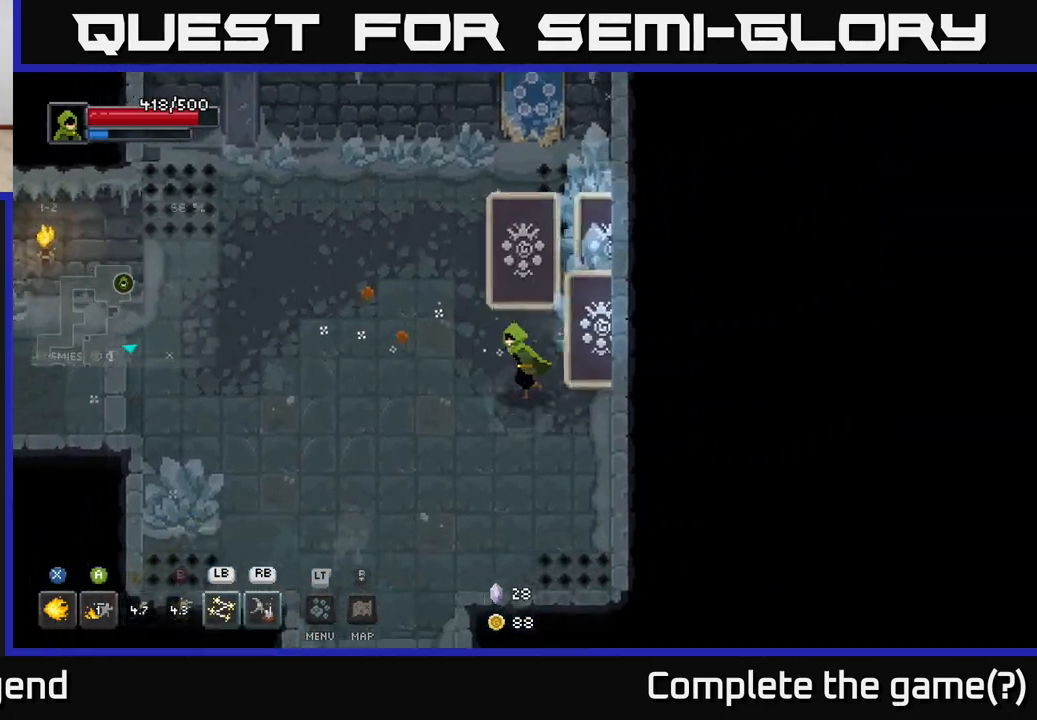
{"buttons": ["R1"], "left_stick": "up-right", "right_stick": "center", "events": [[367, "left_stick", "up-right"], [450, "R1", "down"]]}
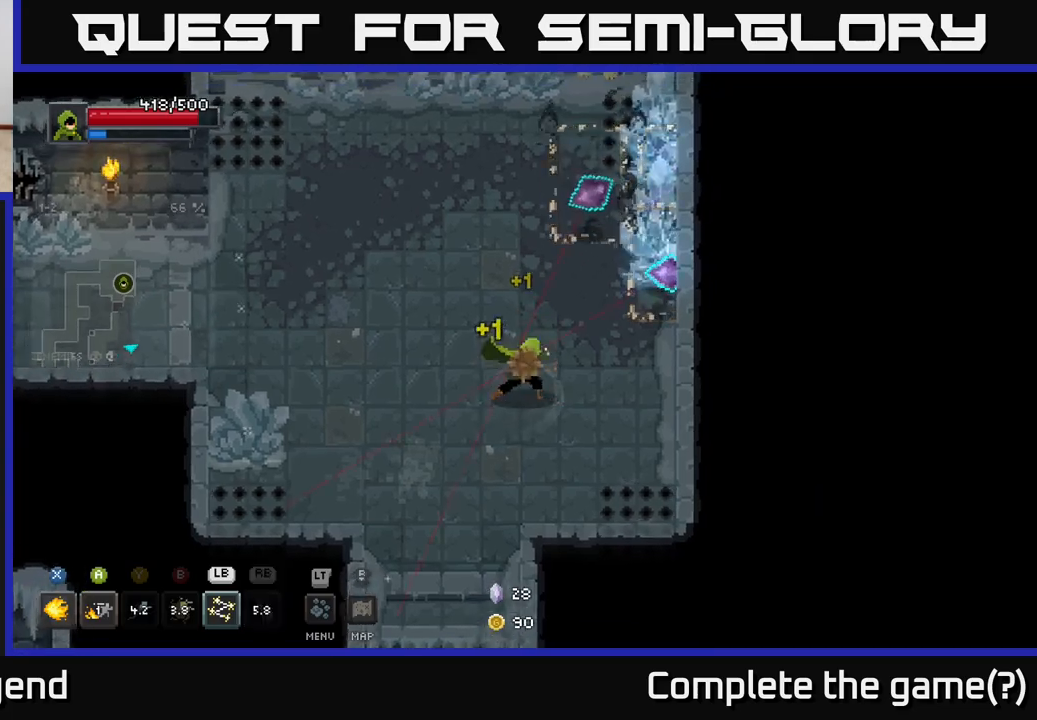
{"buttons": ["A"], "left_stick": "left", "right_stick": "center", "events": [[33, "R1", "up"], [167, "left_stick", "center"], [300, "left_stick", "down-left"], [433, "left_stick", "left"], [483, "A", "down"]]}
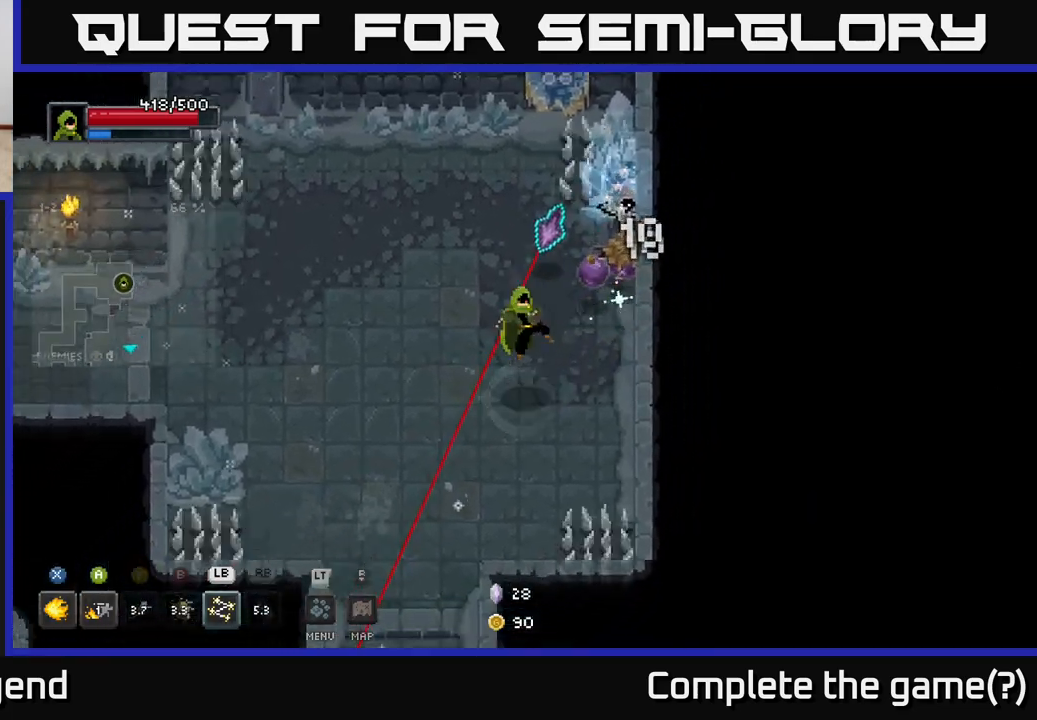
{"buttons": [], "left_stick": "up-left", "right_stick": "center", "events": [[67, "left_stick", "up-left"], [100, "A", "up"], [283, "A", "down"], [400, "A", "up"]]}
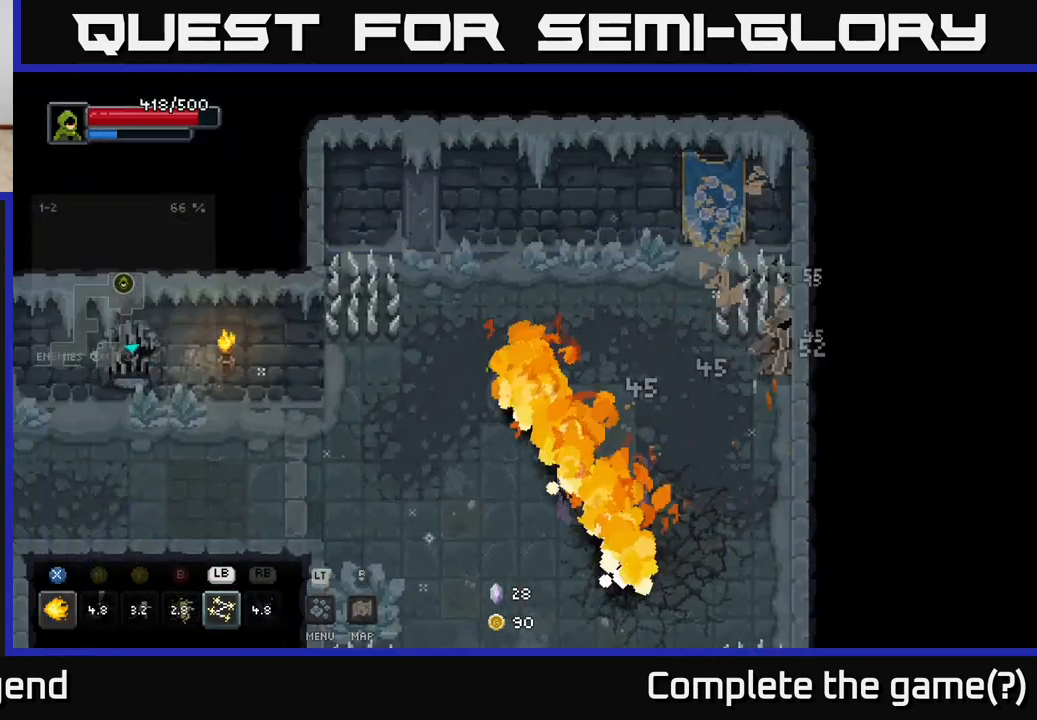
{"buttons": [], "left_stick": "right", "right_stick": "center", "events": [[83, "left_stick", "up-right"], [133, "left_stick", "right"]]}
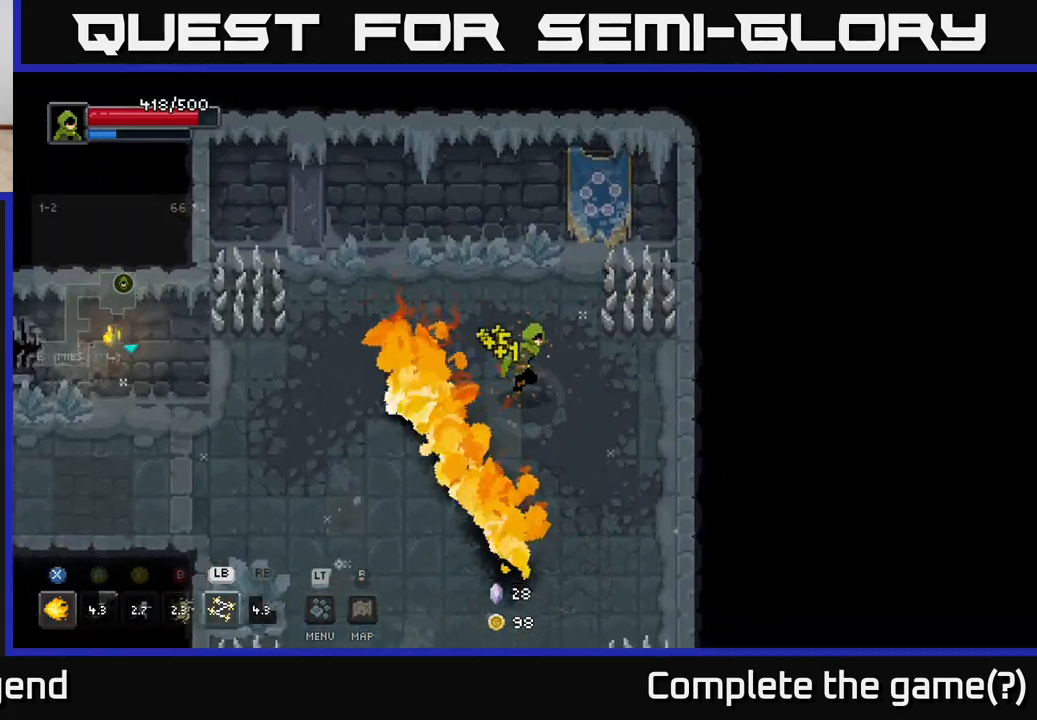
{"buttons": [], "left_stick": "down-left", "right_stick": "center", "events": [[100, "left_stick", "down"], [333, "left_stick", "down-left"]]}
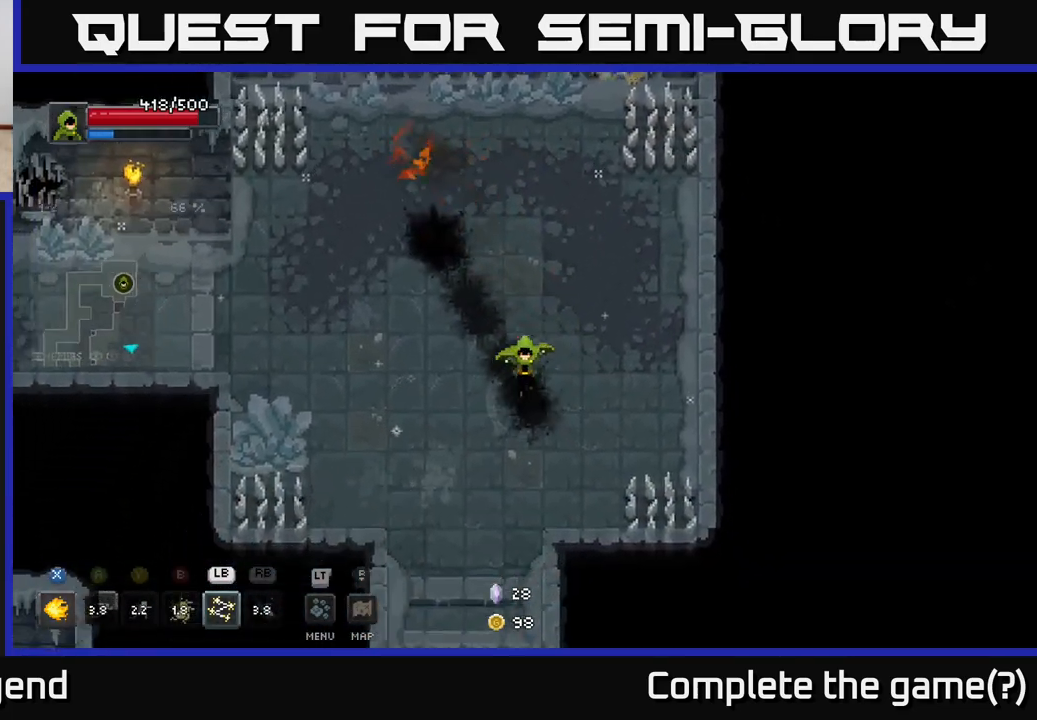
{"buttons": [], "left_stick": "down", "right_stick": "center", "events": [[100, "left_stick", "down"]]}
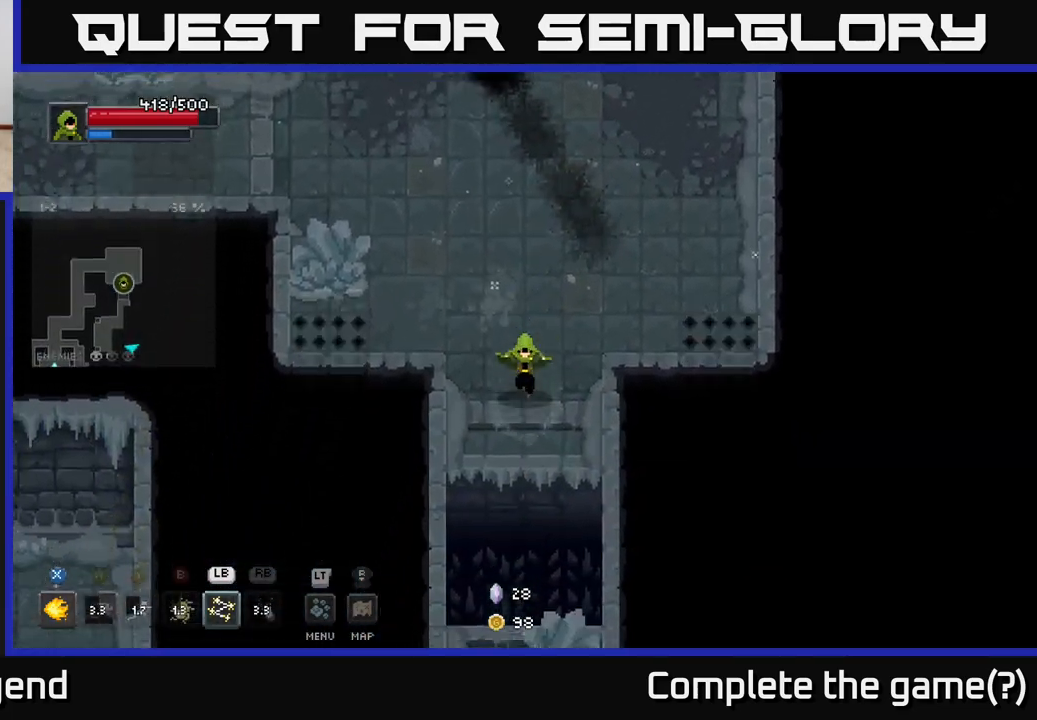
{"buttons": [], "left_stick": "down", "right_stick": "center", "events": [[300, "A", "down"], [433, "A", "up"]]}
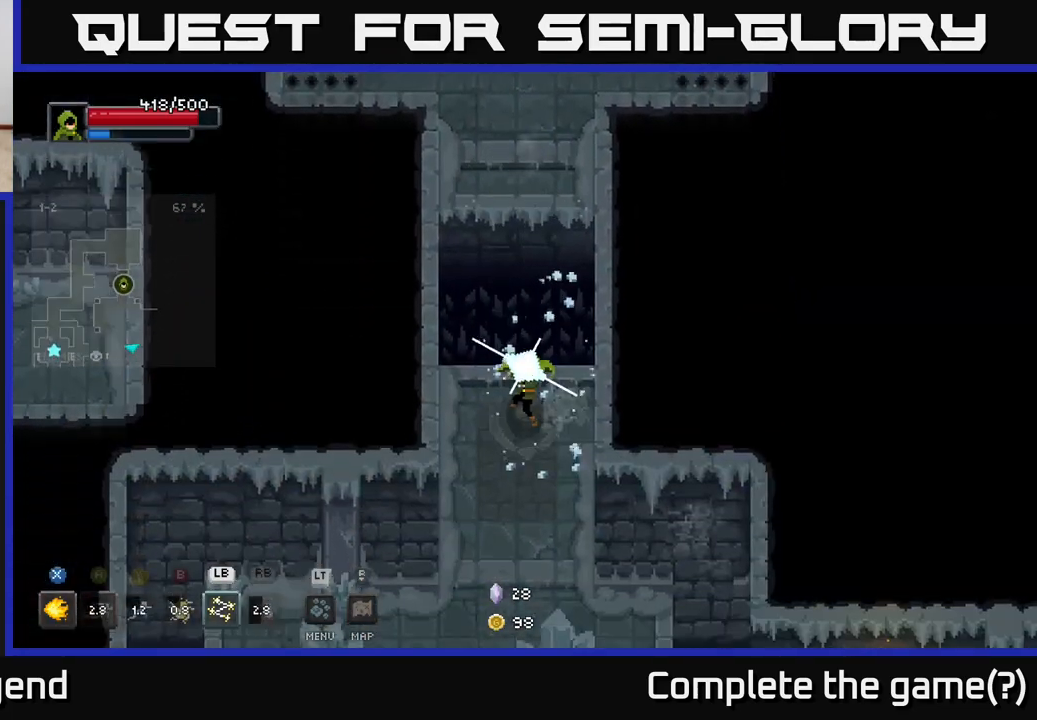
{"buttons": [], "left_stick": "down-right", "right_stick": "center", "events": [[483, "left_stick", "down-right"]]}
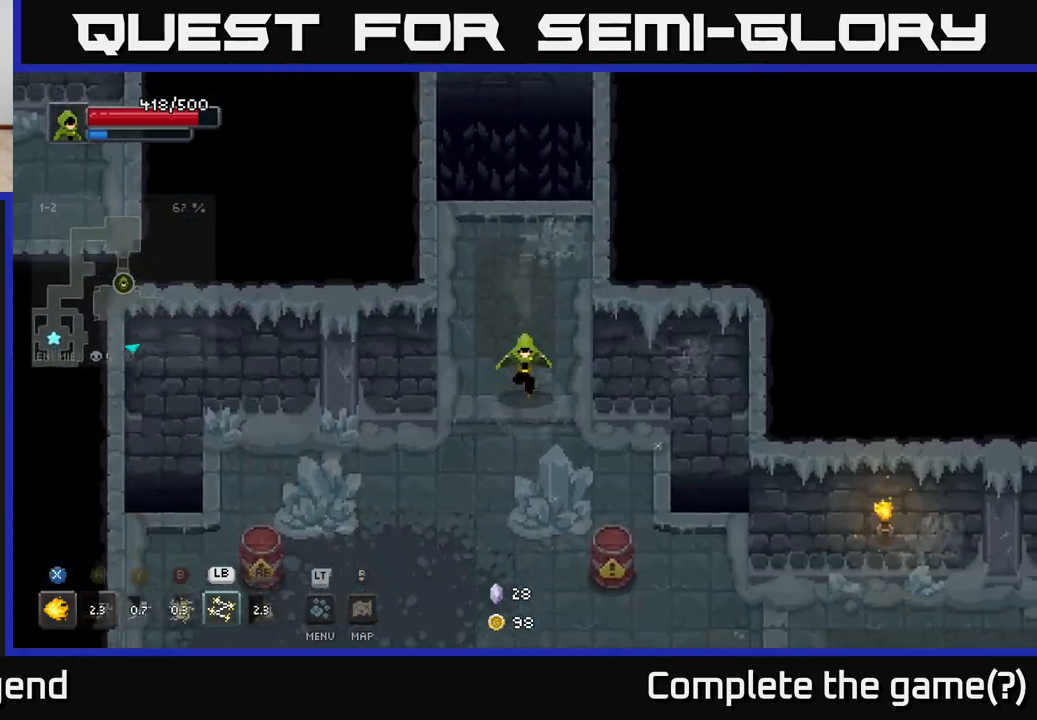
{"buttons": [], "left_stick": "left", "right_stick": "center", "events": [[83, "left_stick", "down"], [233, "left_stick", "down-left"], [400, "left_stick", "left"]]}
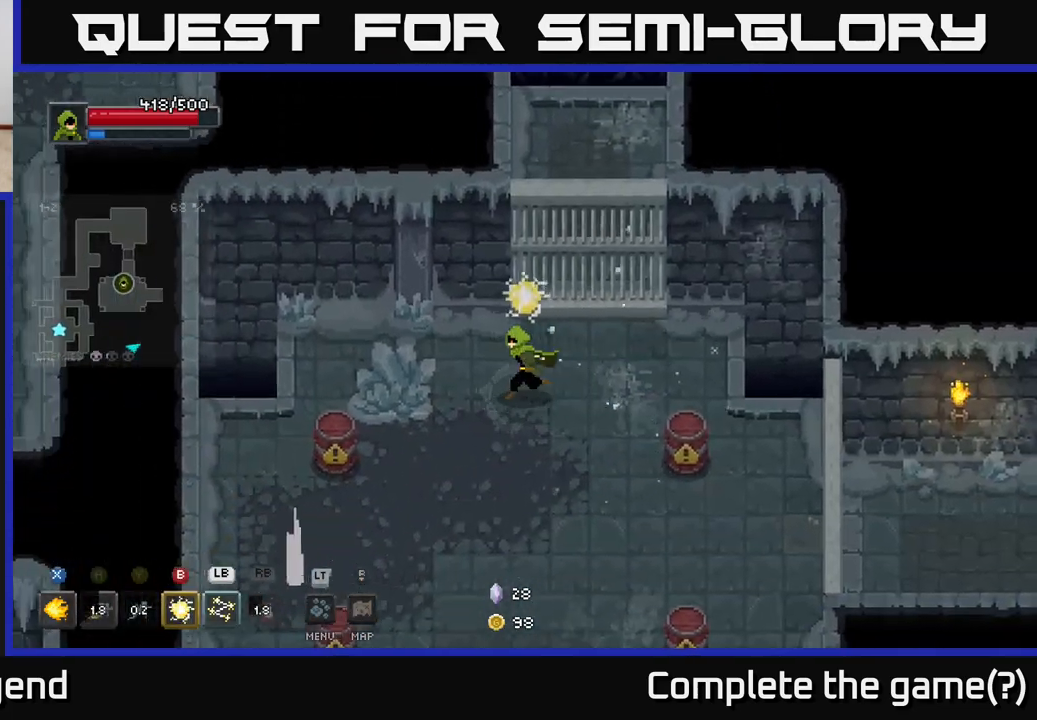
{"buttons": [], "left_stick": "down-right", "right_stick": "center", "events": [[267, "left_stick", "down"], [333, "left_stick", "down-right"]]}
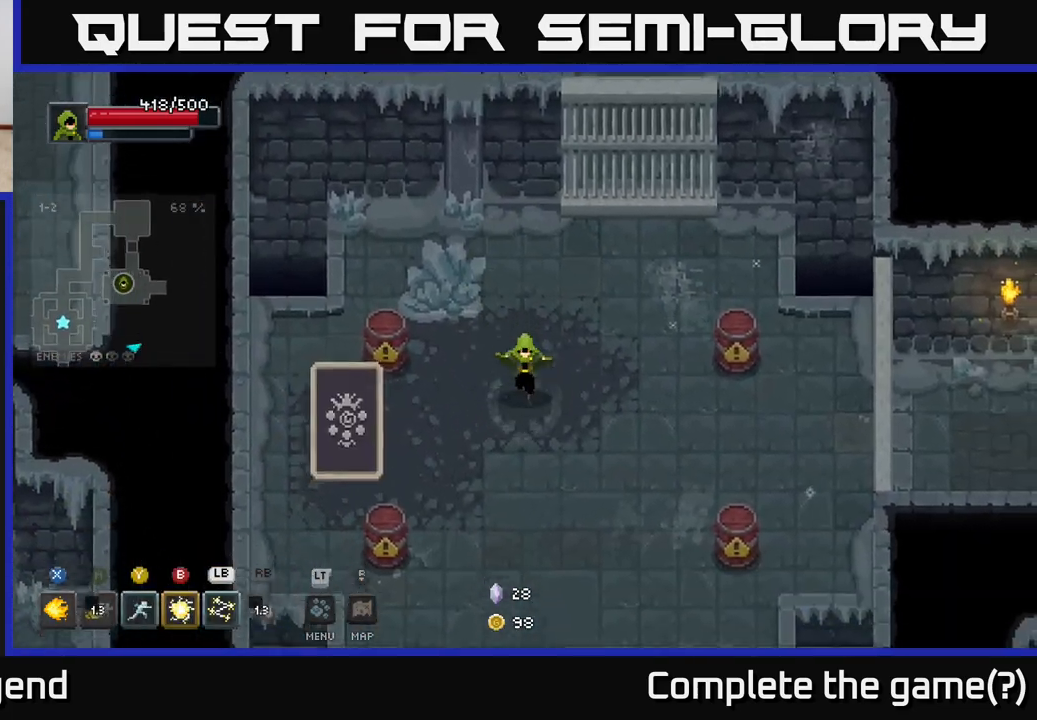
{"buttons": [], "left_stick": "right", "right_stick": "center", "events": [[67, "left_stick", "left"], [133, "X", "down"], [200, "X", "up"], [267, "left_stick", "right"], [333, "A", "down"], [417, "A", "up"]]}
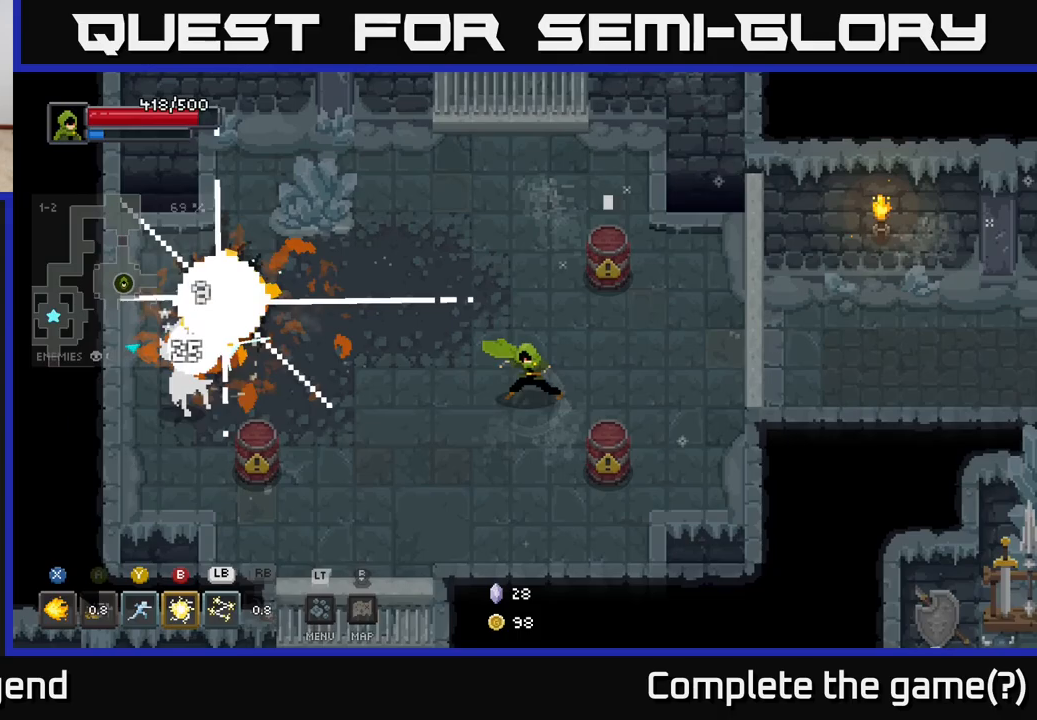
{"buttons": [], "left_stick": "left", "right_stick": "center", "events": [[67, "left_stick", "left"]]}
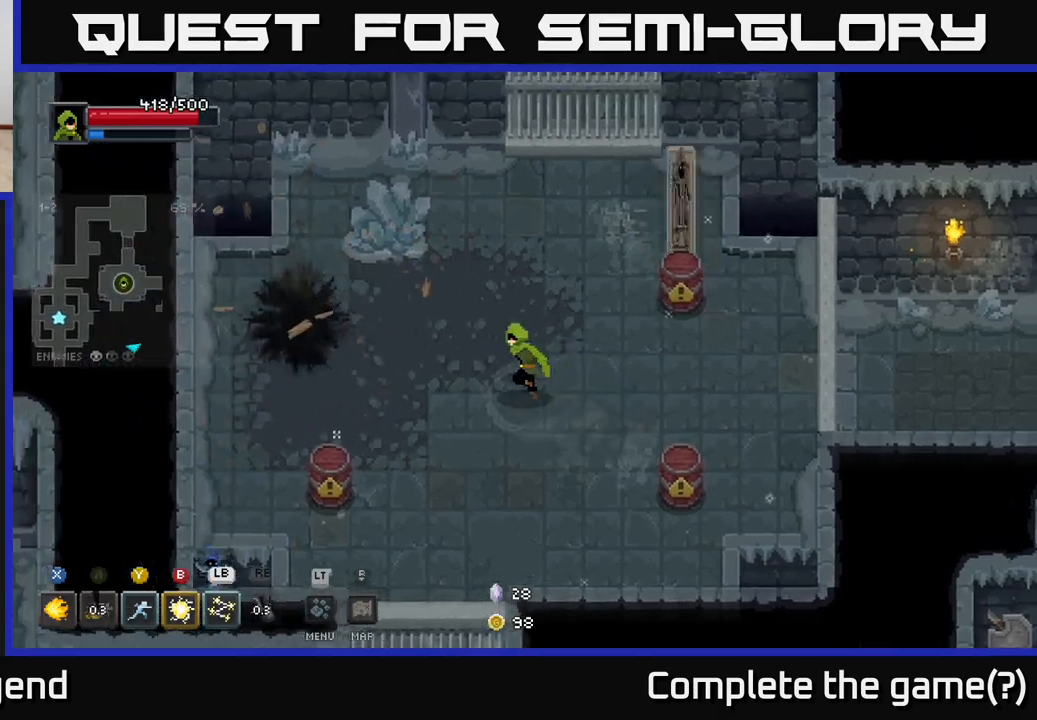
{"buttons": [], "left_stick": "left", "right_stick": "center", "events": []}
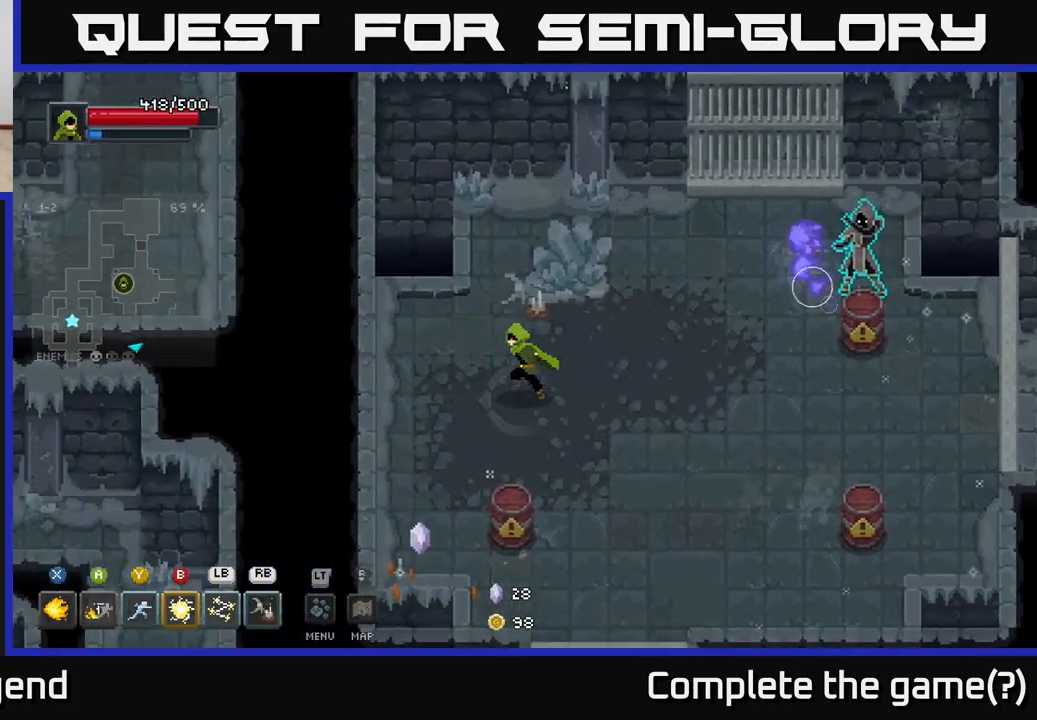
{"buttons": [], "left_stick": "up-right", "right_stick": "center", "events": [[333, "left_stick", "up-right"]]}
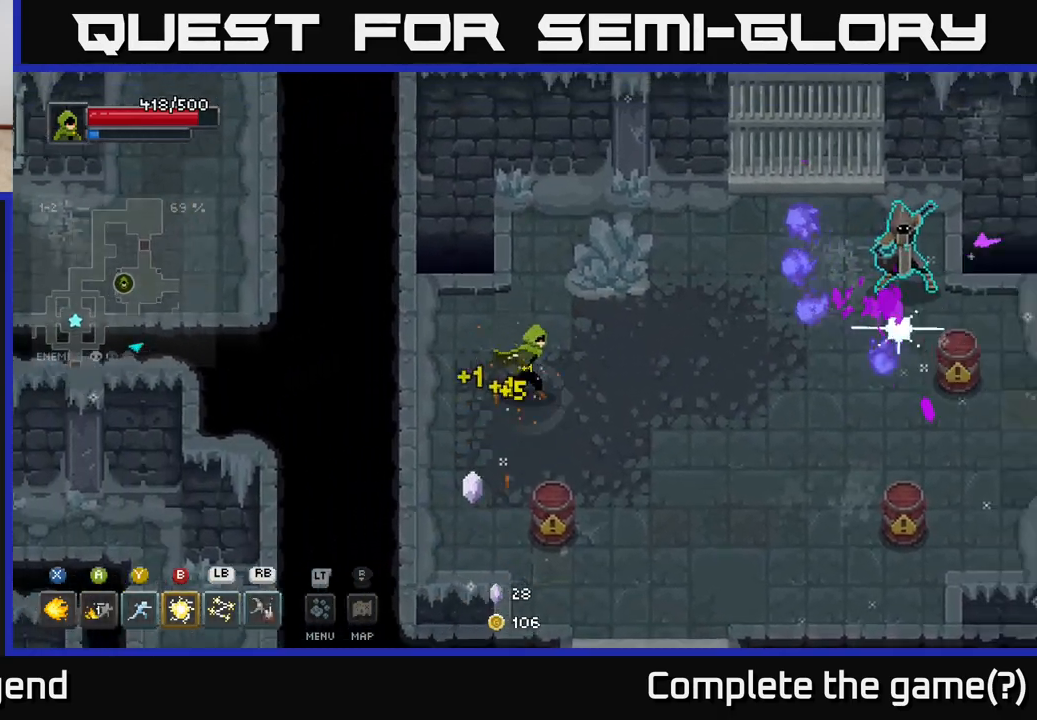
{"buttons": [], "left_stick": "center", "right_stick": "center", "events": [[50, "left_stick", "down-right"], [117, "left_stick", "down-left"], [183, "left_stick", "left"], [283, "left_stick", "up-left"], [433, "left_stick", "center"]]}
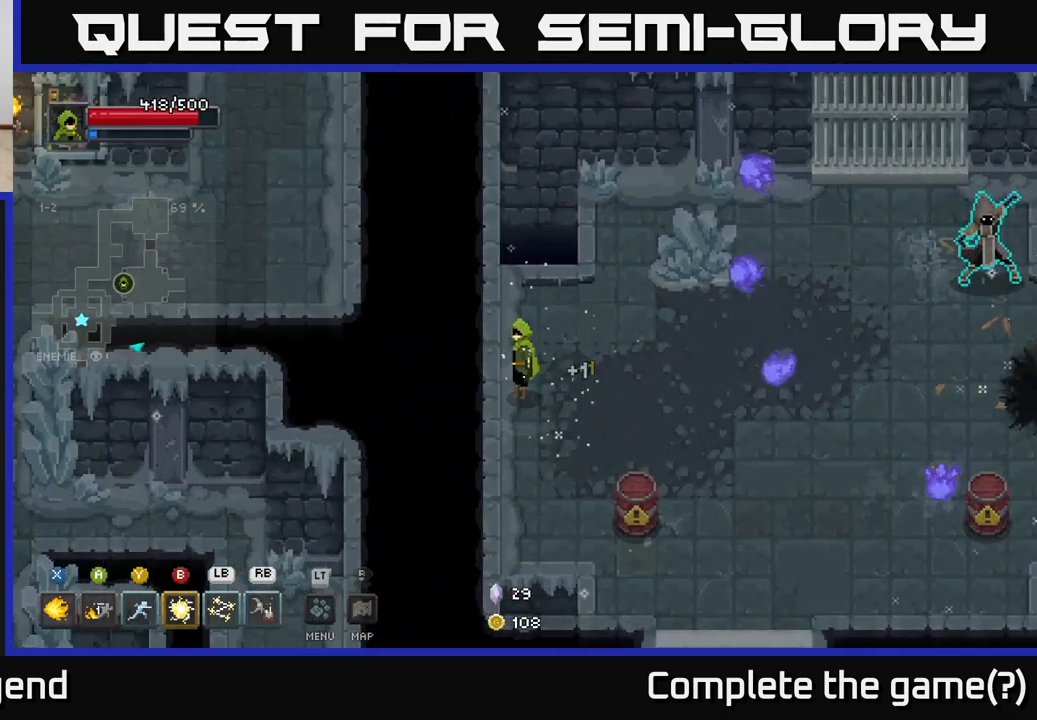
{"buttons": [], "left_stick": "right", "right_stick": "center", "events": [[117, "left_stick", "right"]]}
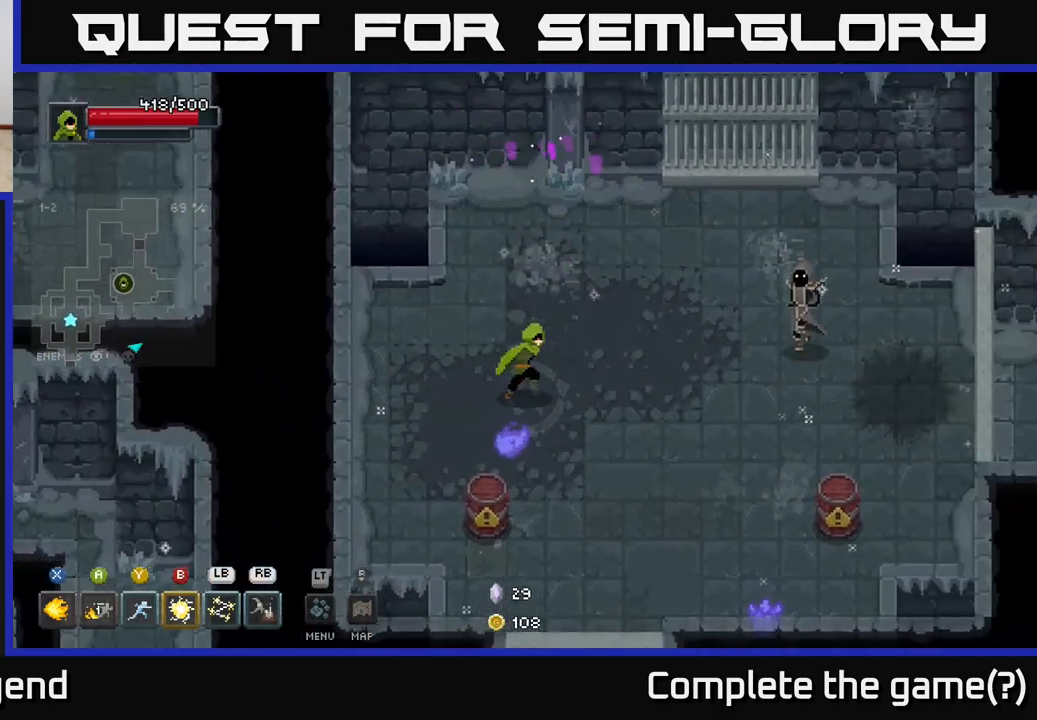
{"buttons": [], "left_stick": "right", "right_stick": "center", "events": [[233, "L1", "down"], [367, "L1", "up"]]}
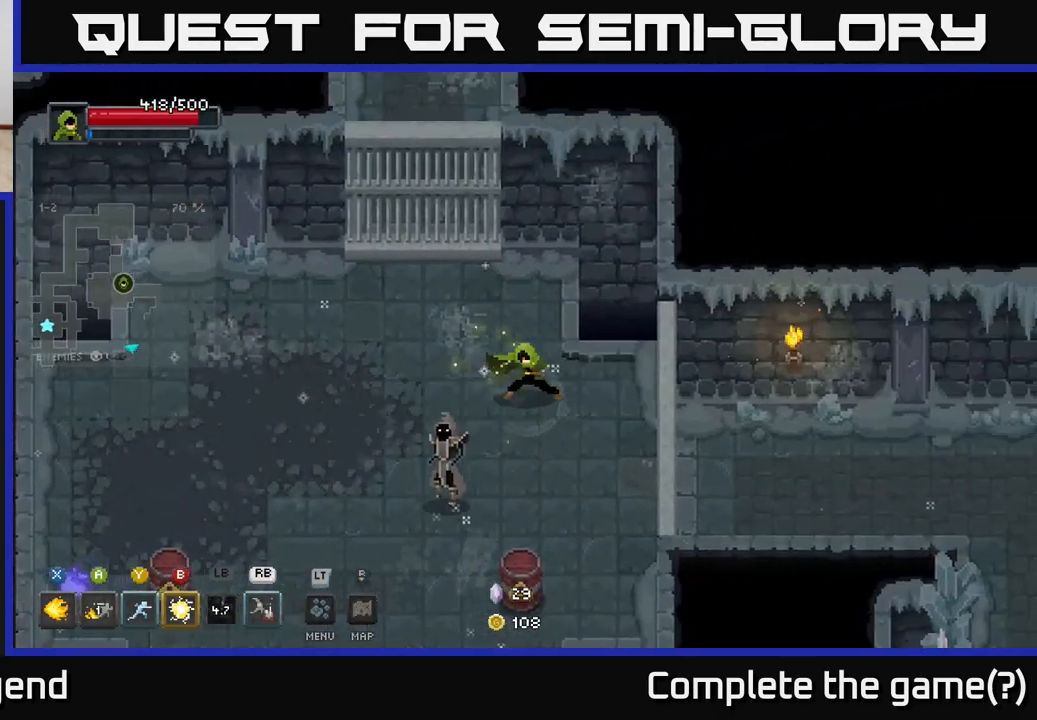
{"buttons": ["X"], "left_stick": "down-left", "right_stick": "center", "events": [[67, "left_stick", "down-left"], [267, "X", "down"]]}
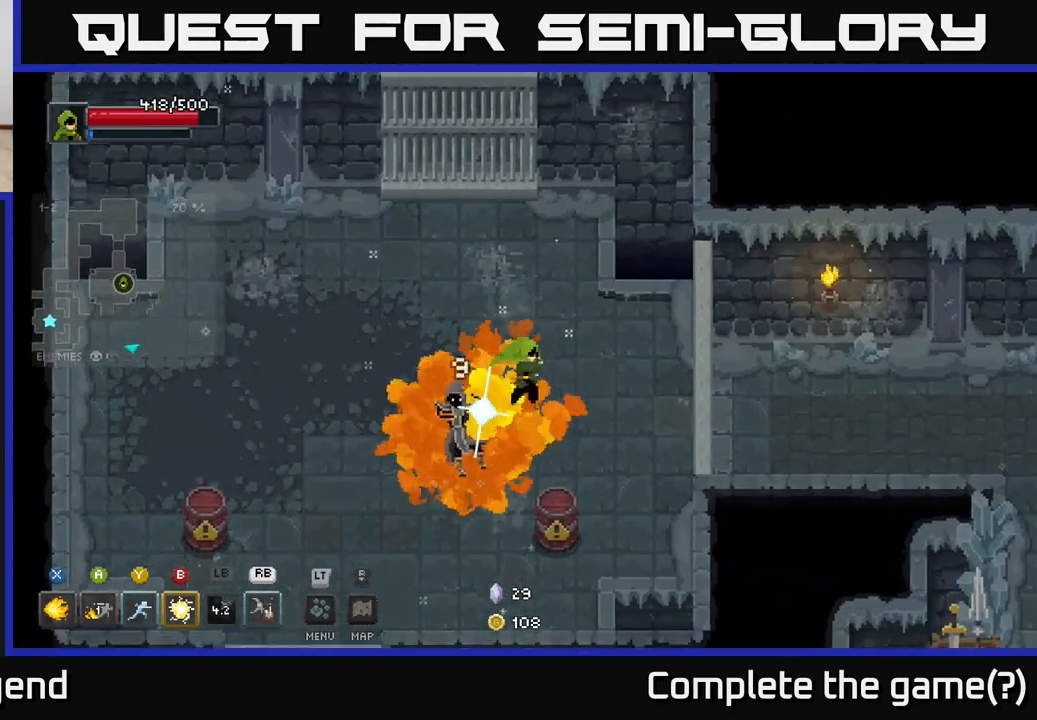
{"buttons": ["X"], "left_stick": "center", "right_stick": "center", "events": [[400, "left_stick", "center"]]}
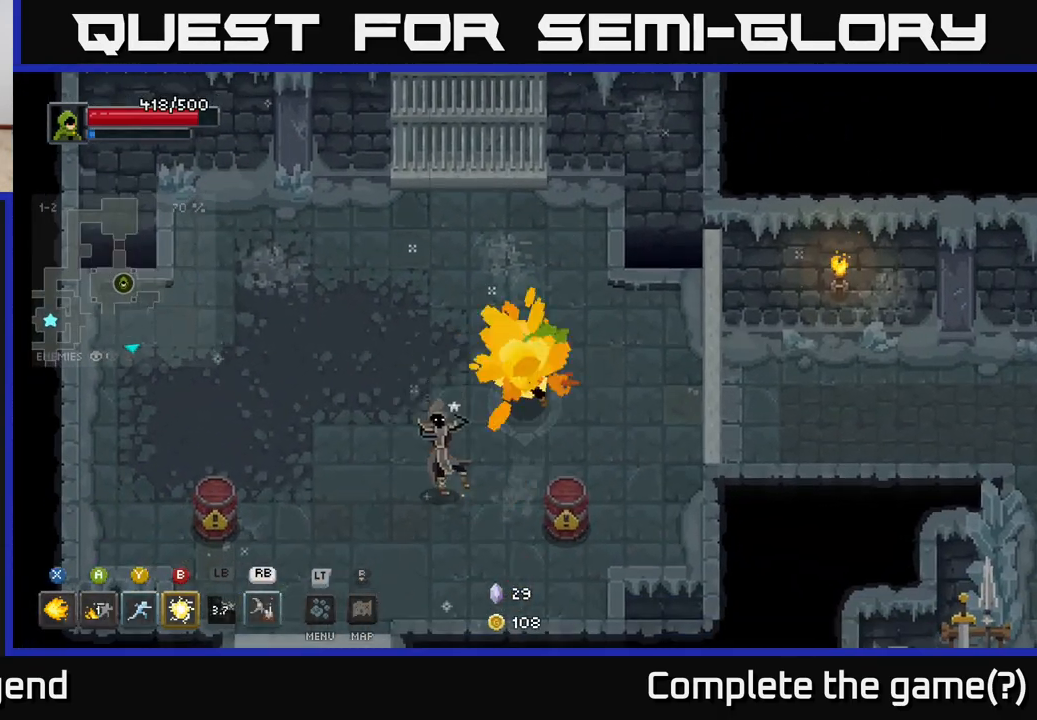
{"buttons": [], "left_stick": "left", "right_stick": "center", "events": [[200, "X", "up"], [283, "left_stick", "down-left"], [500, "left_stick", "left"]]}
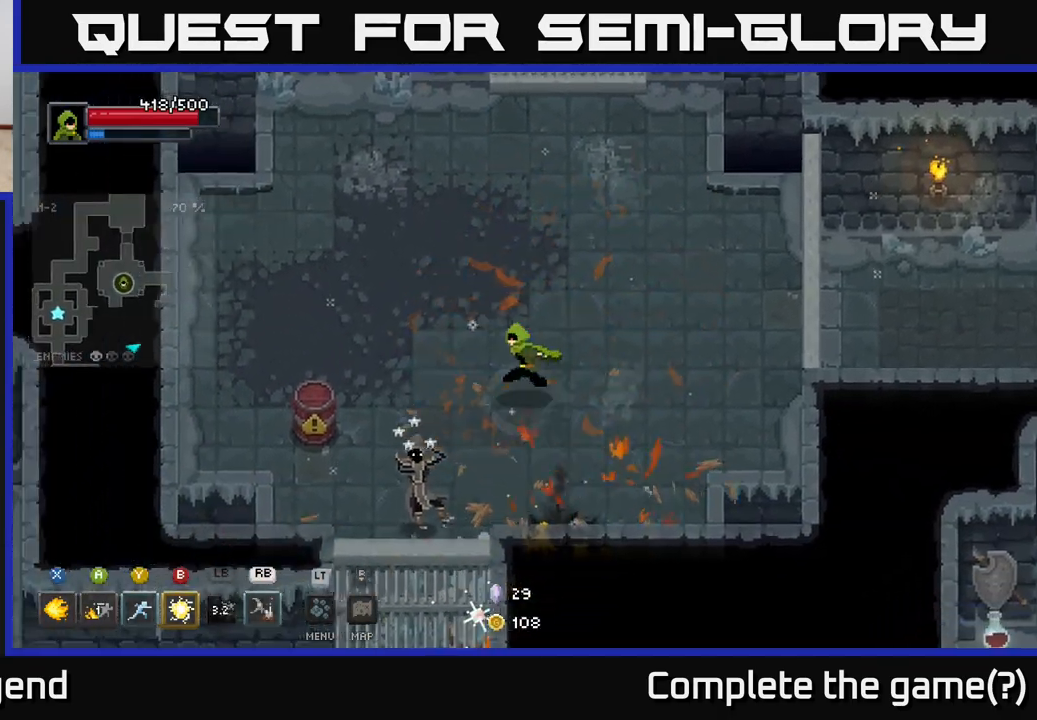
{"buttons": ["X"], "left_stick": "center", "right_stick": "center", "events": [[200, "left_stick", "down-left"], [233, "X", "down"], [467, "left_stick", "center"]]}
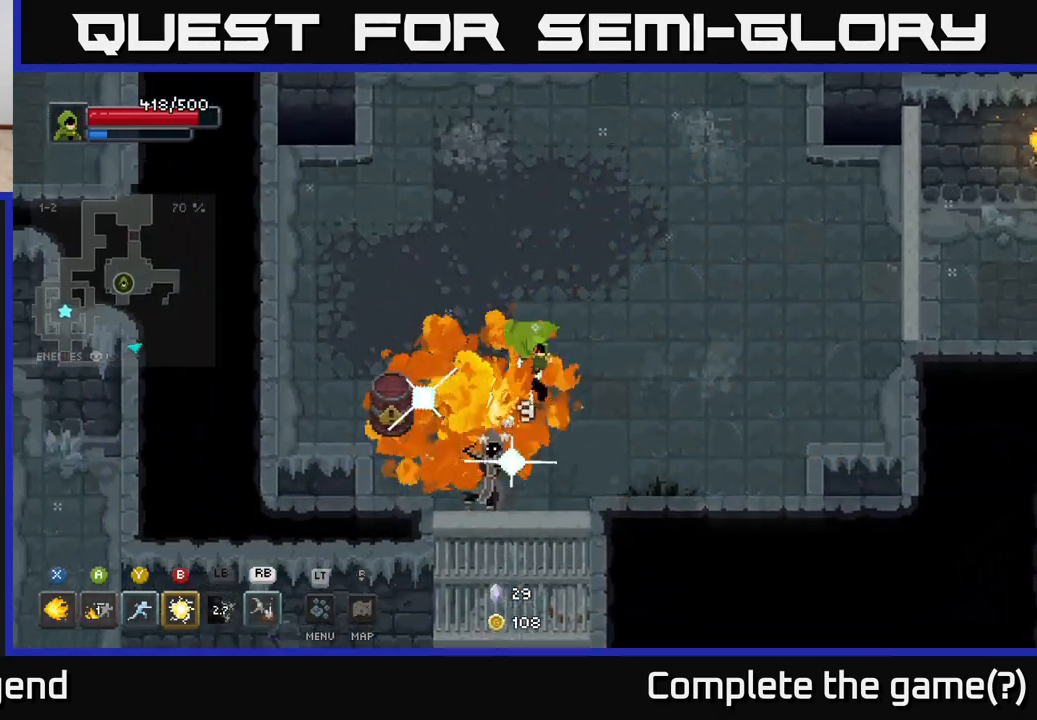
{"buttons": [], "left_stick": "down-left", "right_stick": "center", "events": [[17, "X", "up"], [150, "left_stick", "right"], [233, "left_stick", "up-right"], [467, "left_stick", "down-left"]]}
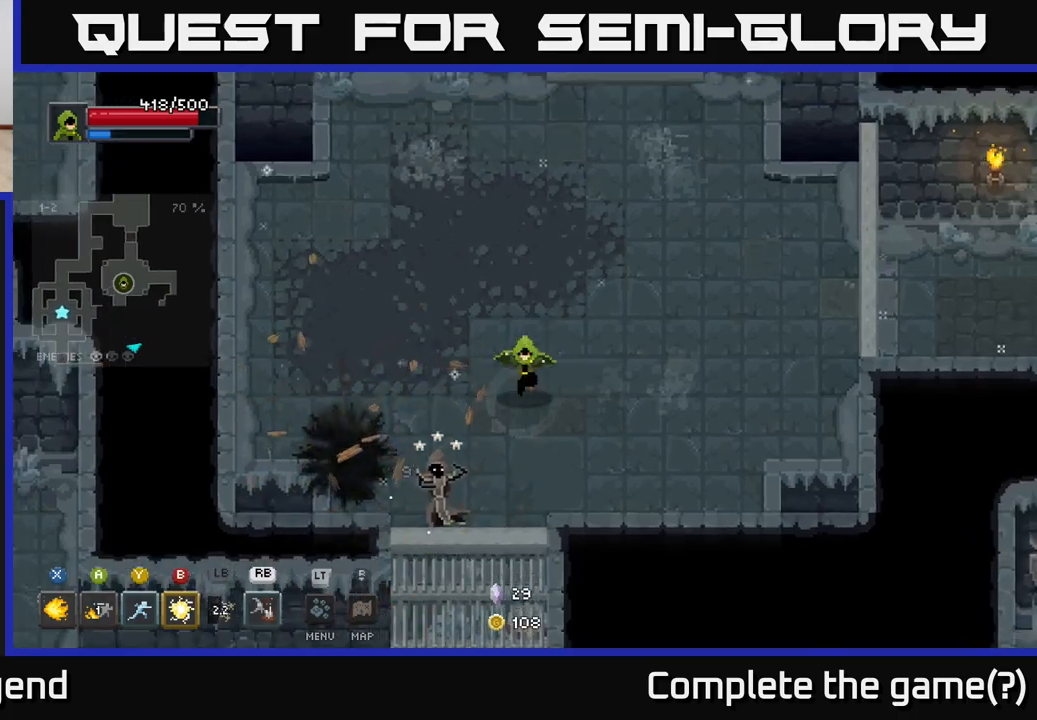
{"buttons": ["X"], "left_stick": "center", "right_stick": "center", "events": [[100, "X", "down"], [383, "left_stick", "center"]]}
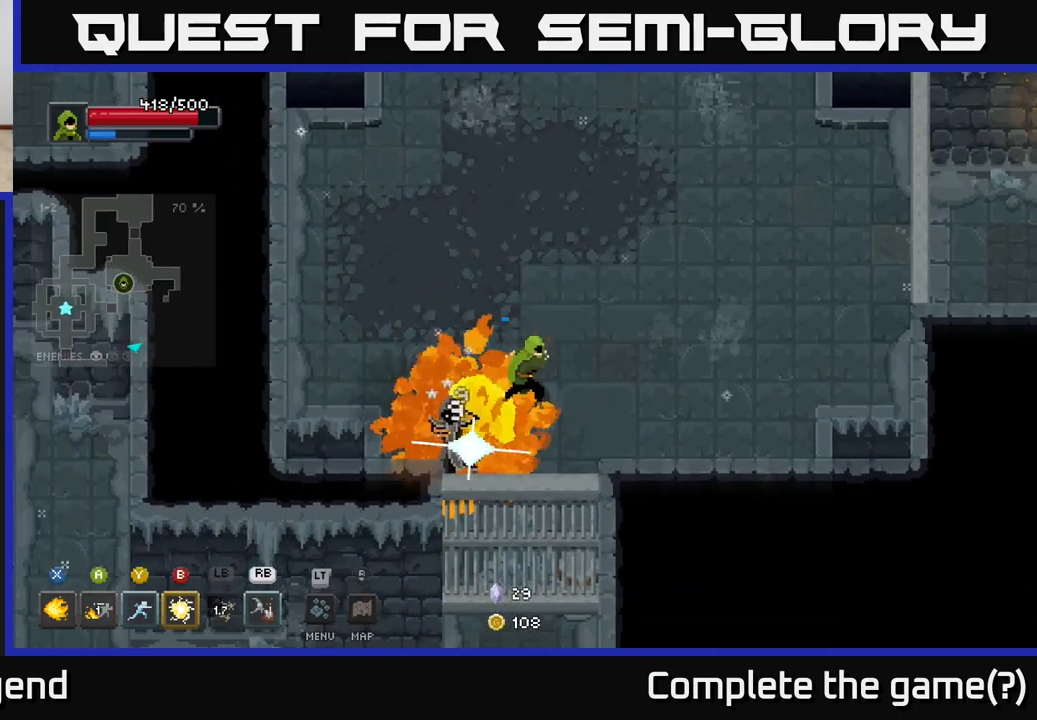
{"buttons": [], "left_stick": "center", "right_stick": "center", "events": [[483, "X", "up"]]}